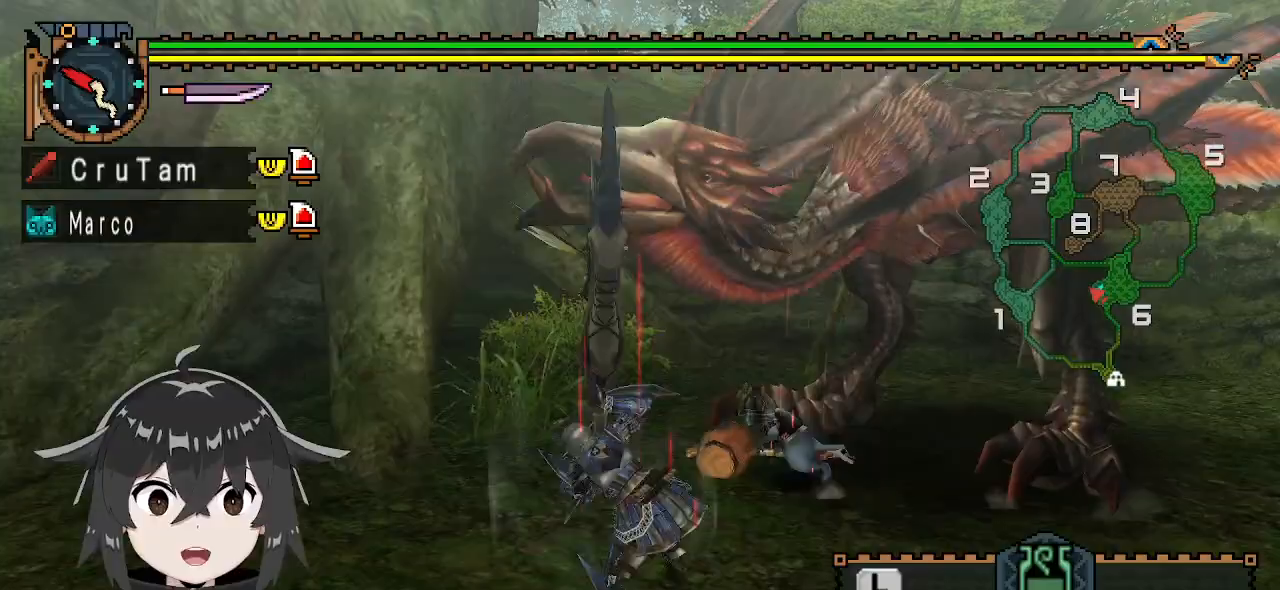
Gameplay with a controller (Xbox layout); each line is a JSON object with the inputs held at the frame after it. "events" lists button and stick changes between this image and that frame as [ms after this image, input, new state], when the widget could be followed in between.
{"buttons": [], "left_stick": "center", "right_stick": "center", "events": []}
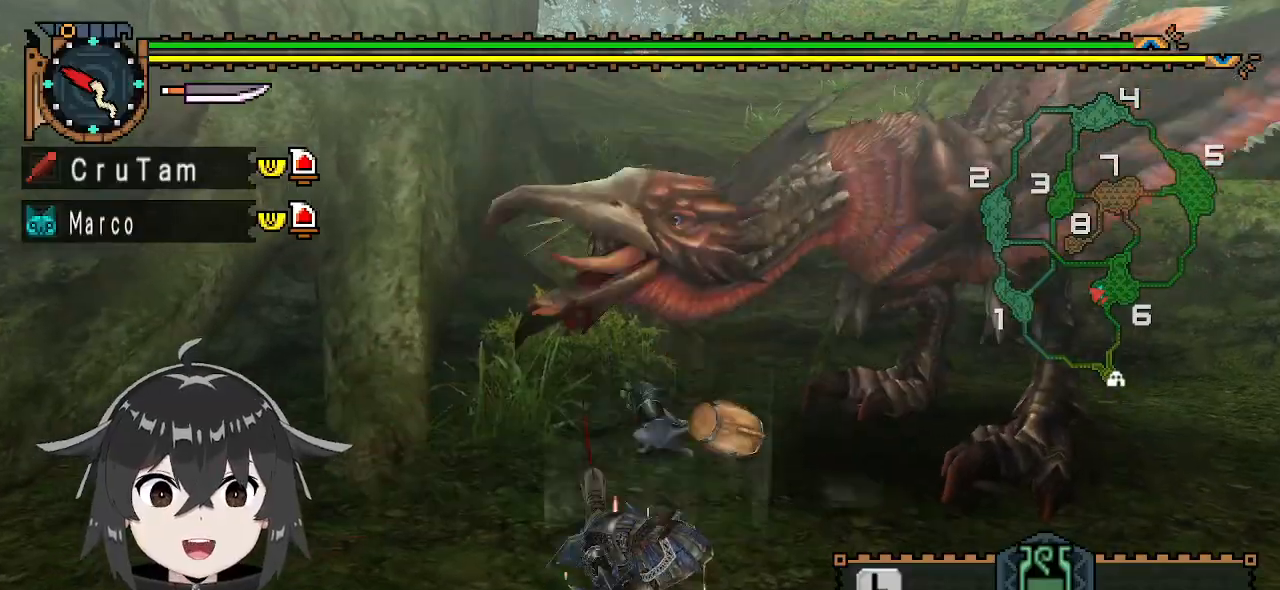
{"buttons": [], "left_stick": "right", "right_stick": "center", "events": [[200, "left_stick", "right"], [367, "A", "down"], [500, "A", "up"]]}
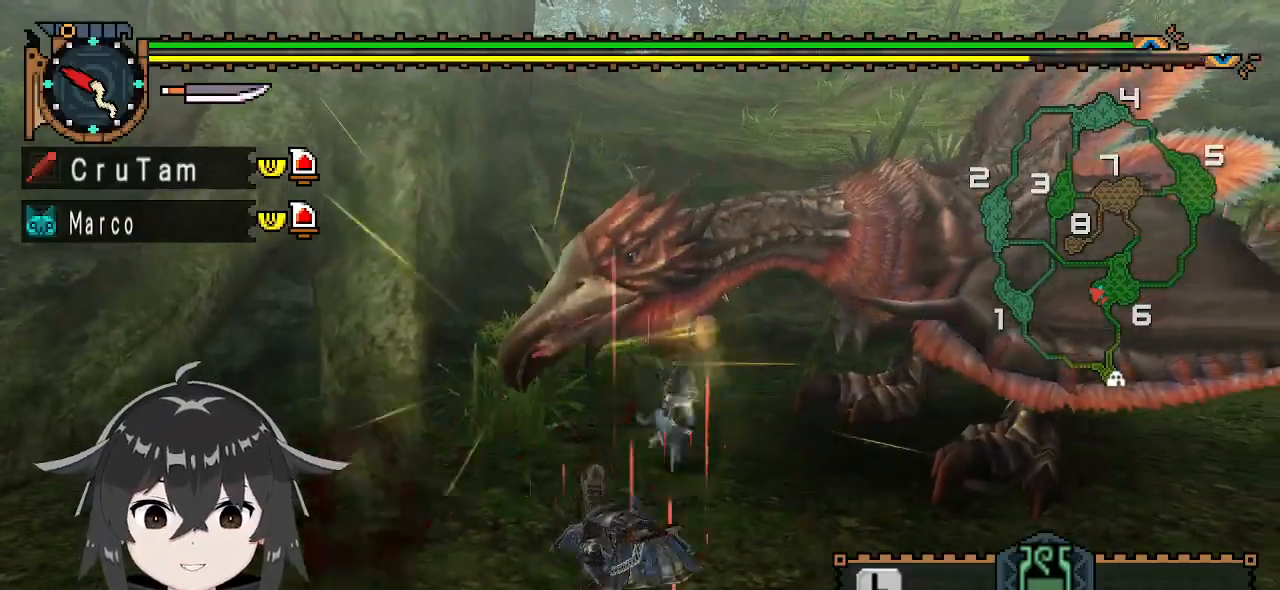
{"buttons": [], "left_stick": "center", "right_stick": "center", "events": [[33, "A", "down"], [133, "A", "up"], [233, "left_stick", "center"]]}
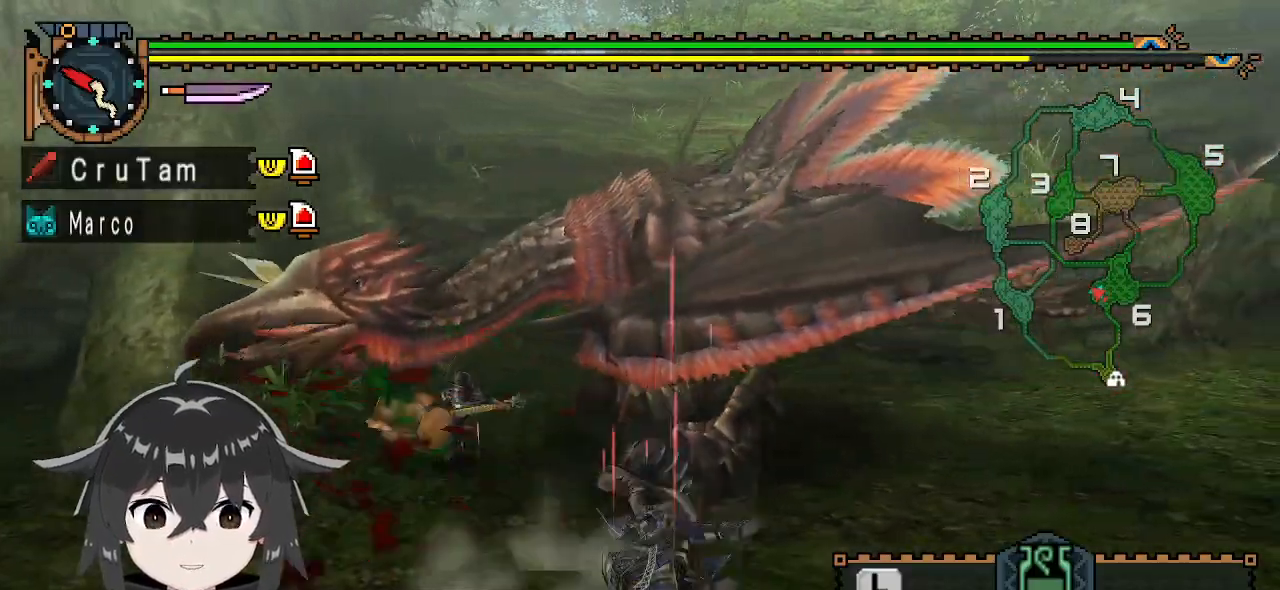
{"buttons": [], "left_stick": "down-right", "right_stick": "left", "events": [[467, "left_stick", "down-right"], [467, "right_stick", "left"]]}
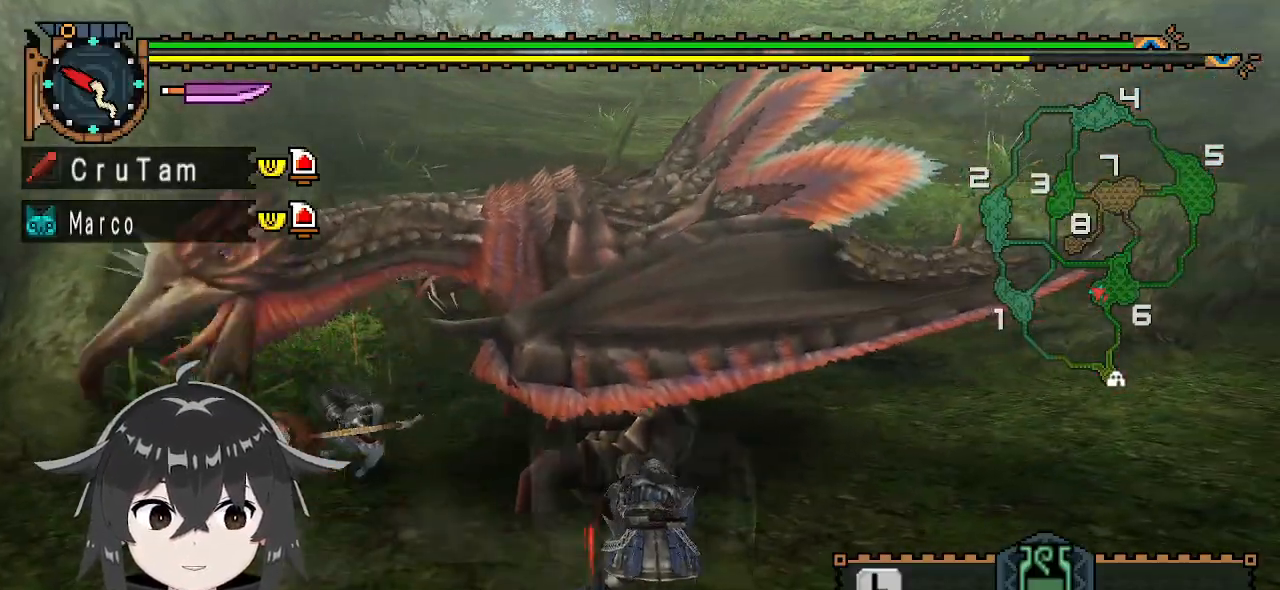
{"buttons": [], "left_stick": "down-right", "right_stick": "center", "events": [[33, "right_stick", "up-left"], [133, "right_stick", "center"]]}
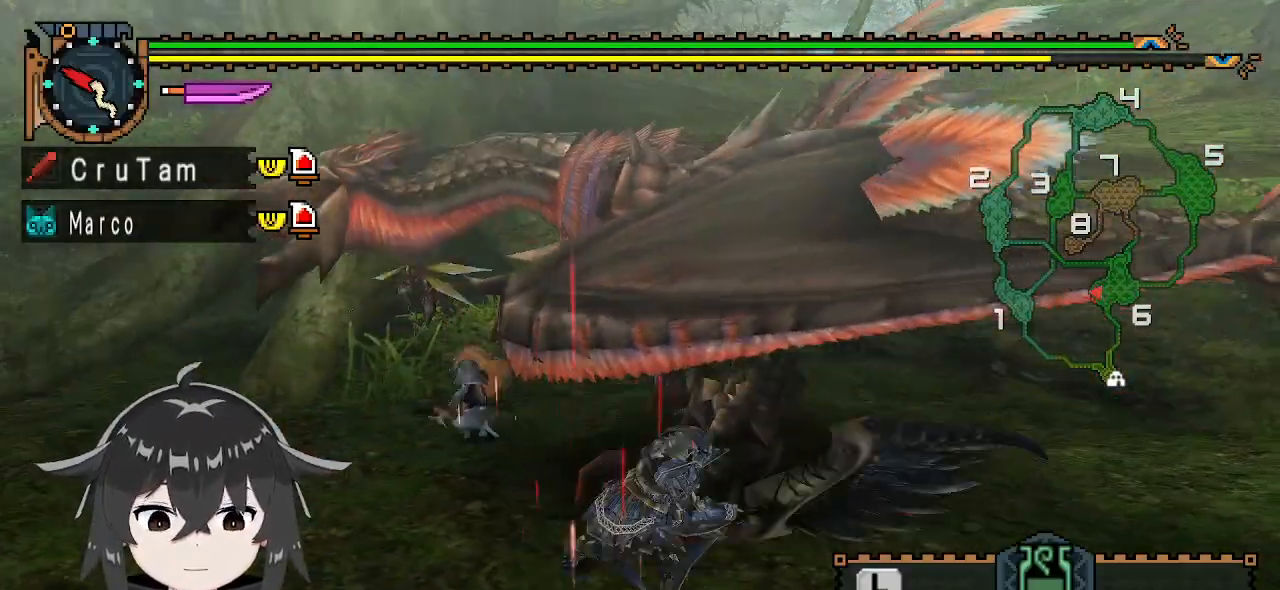
{"buttons": [], "left_stick": "center", "right_stick": "center", "events": [[100, "A", "down"], [200, "A", "up"], [267, "A", "down"], [333, "A", "up"], [333, "left_stick", "center"]]}
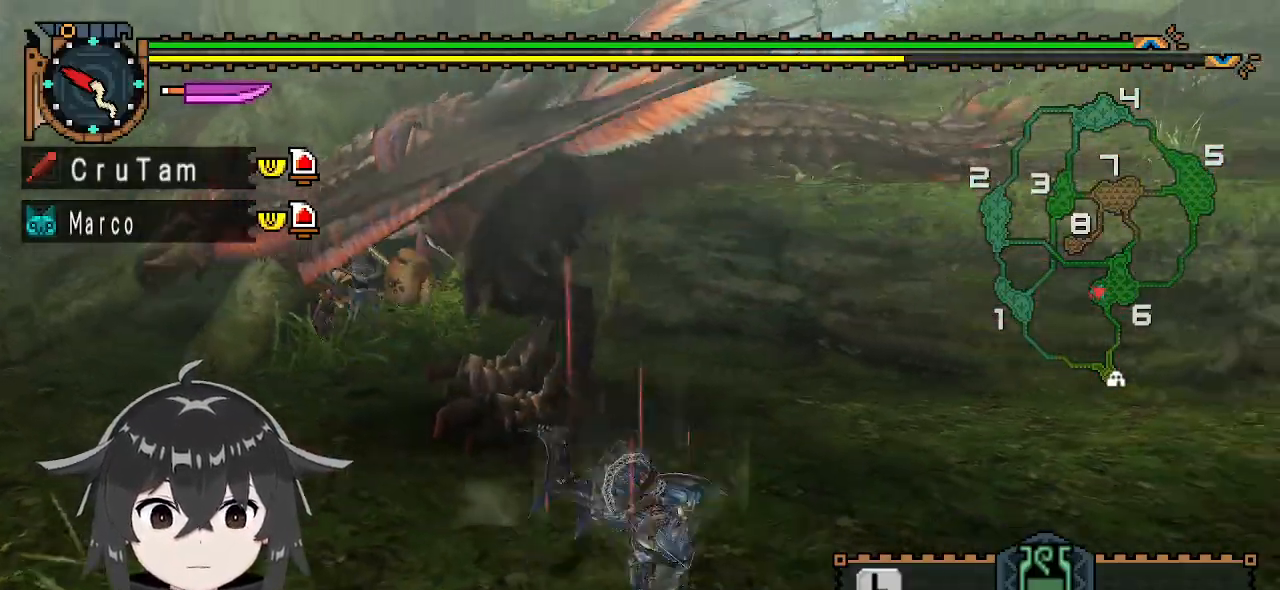
{"buttons": [], "left_stick": "up-right", "right_stick": "left", "events": [[400, "left_stick", "up-right"], [400, "right_stick", "left"]]}
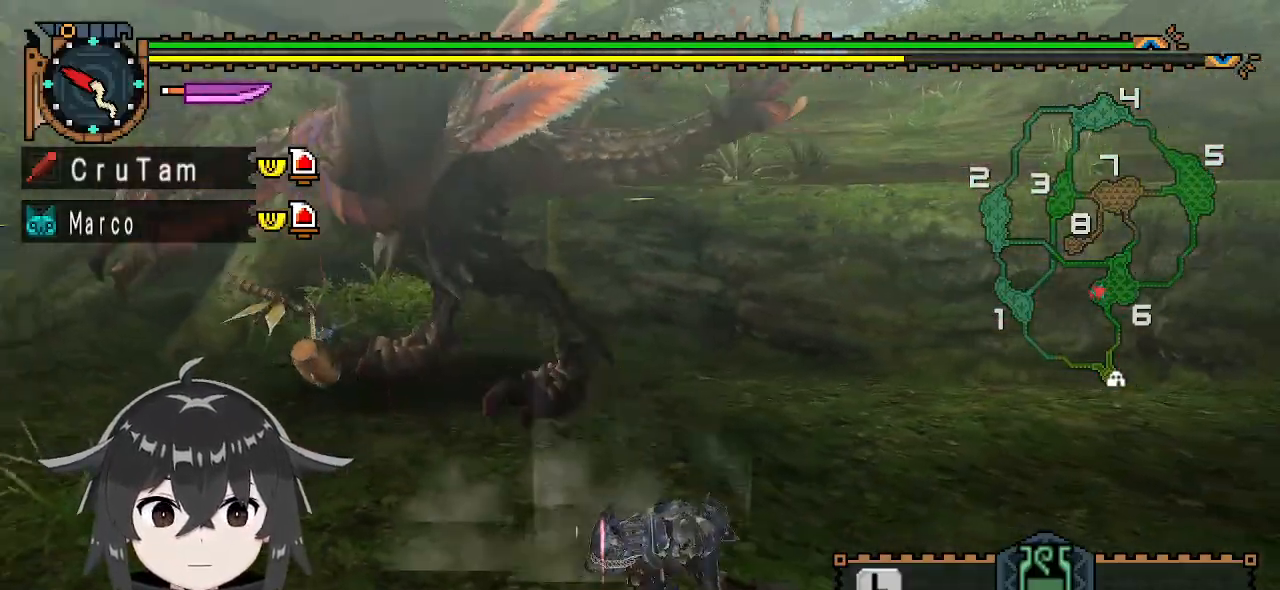
{"buttons": ["A"], "left_stick": "up", "right_stick": "center", "events": [[67, "right_stick", "center"], [200, "left_stick", "up"], [467, "A", "down"]]}
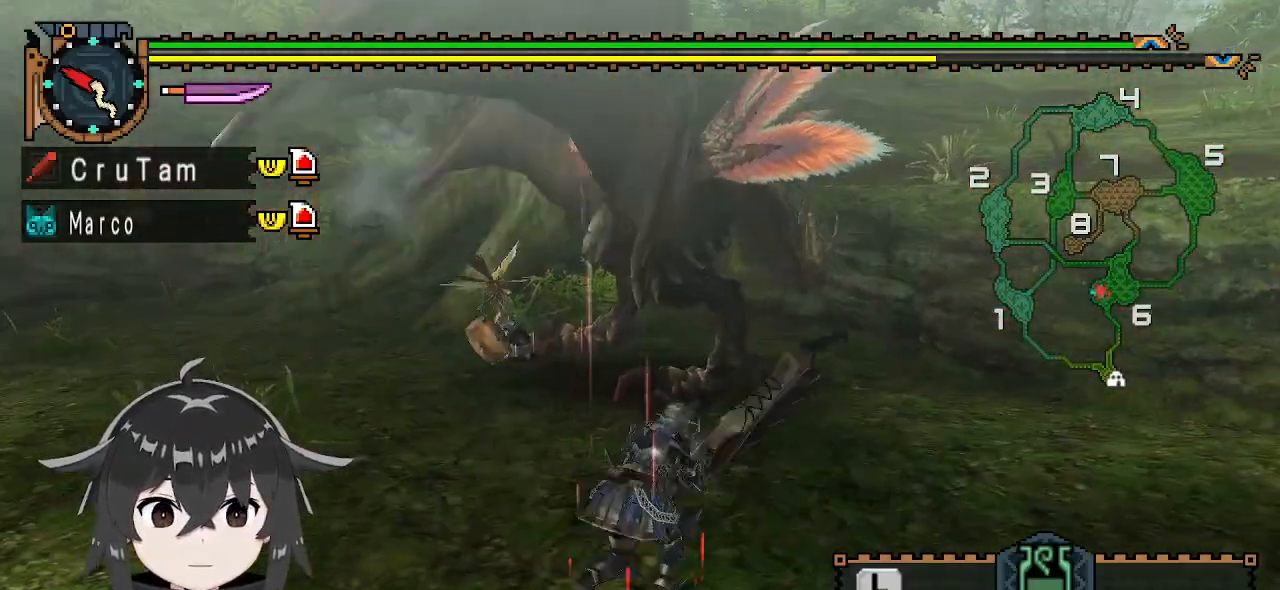
{"buttons": [], "left_stick": "center", "right_stick": "center", "events": [[67, "A", "up"], [133, "left_stick", "center"], [333, "right_stick", "left"], [500, "right_stick", "center"]]}
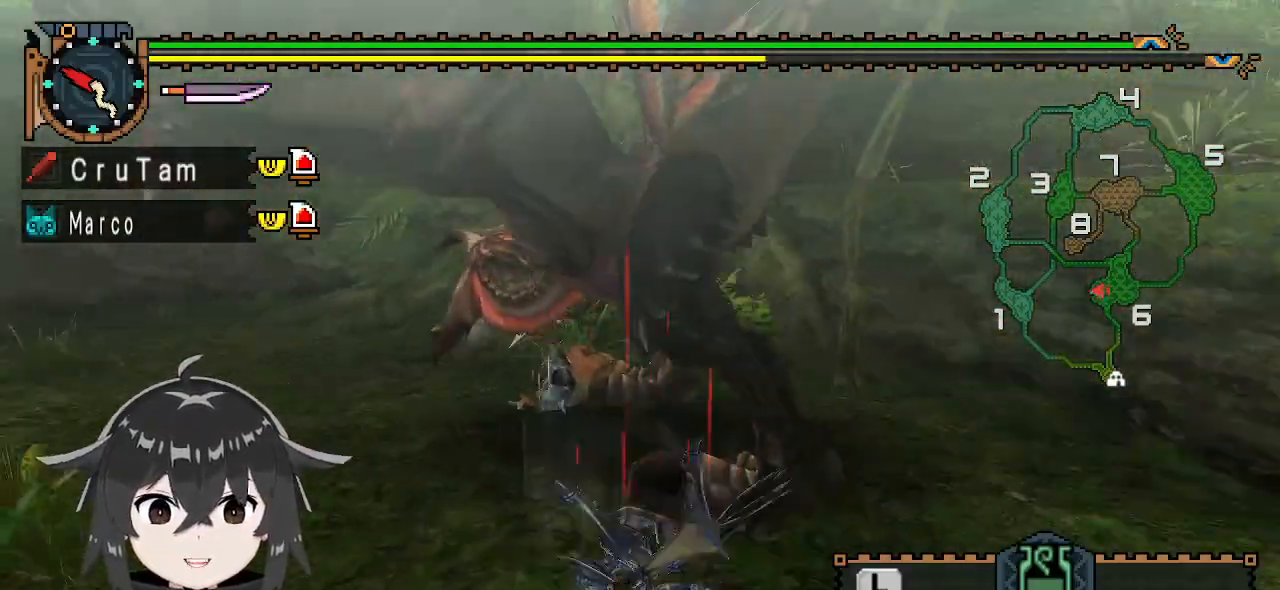
{"buttons": [], "left_stick": "up", "right_stick": "center", "events": [[200, "left_stick", "up"]]}
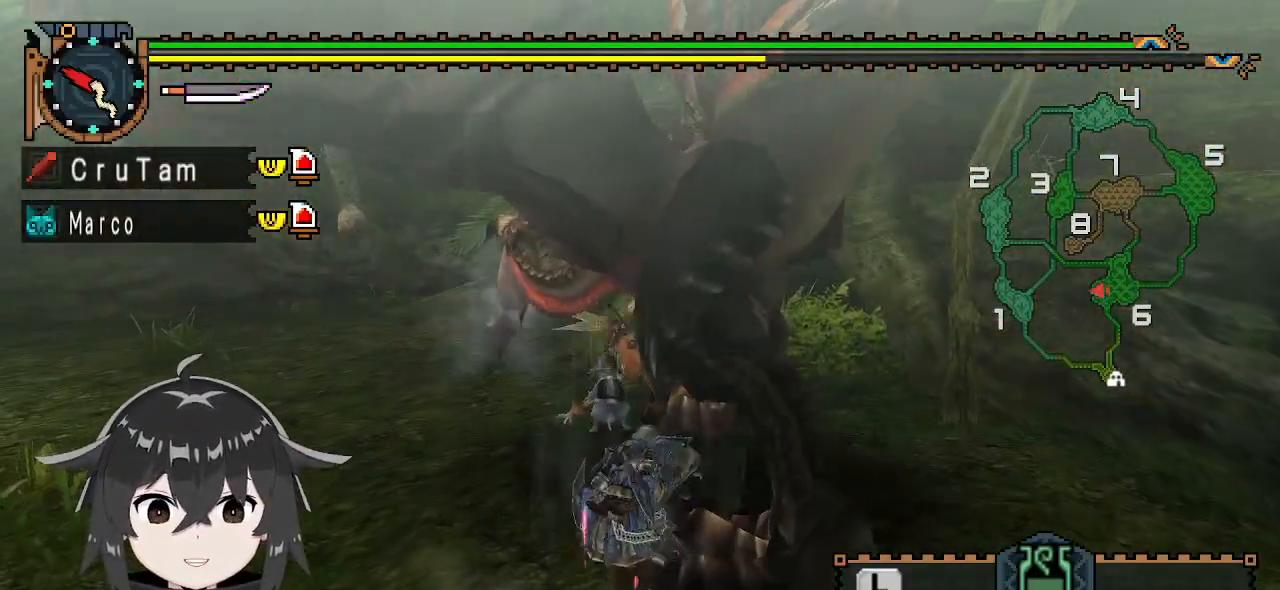
{"buttons": ["Y"], "left_stick": "center", "right_stick": "center", "events": [[67, "left_stick", "center"], [133, "Y", "down"], [200, "Y", "up"], [267, "Y", "down"], [367, "Y", "up"], [433, "Y", "down"]]}
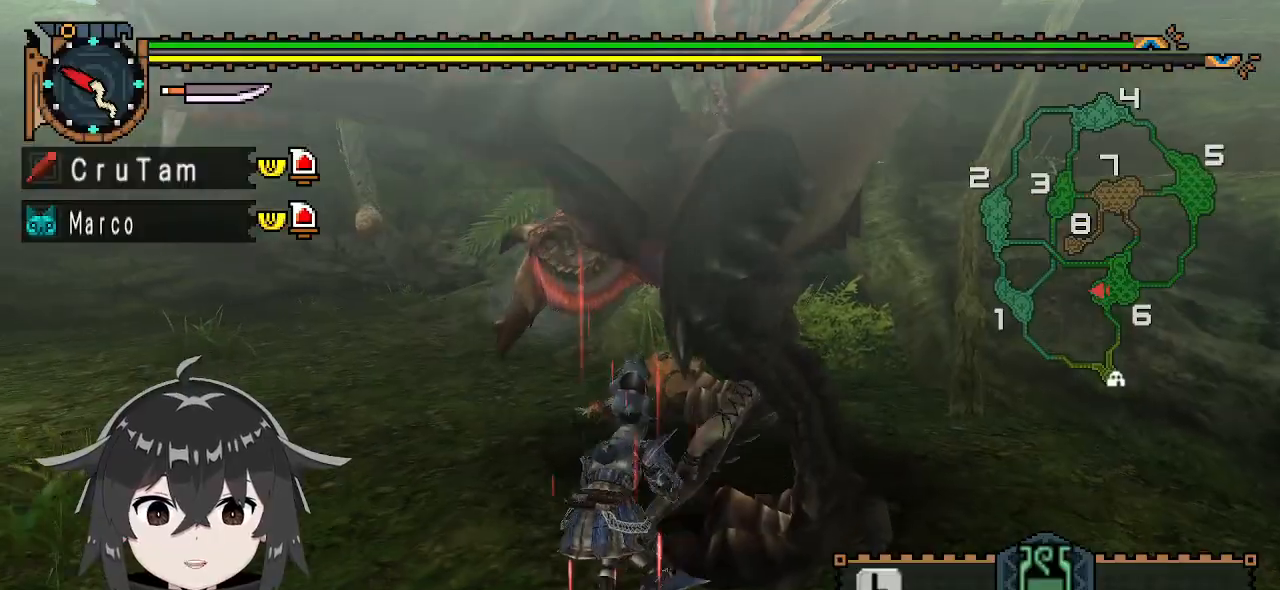
{"buttons": [], "left_stick": "center", "right_stick": "up-right", "events": [[200, "Y", "up"], [400, "right_stick", "up-right"]]}
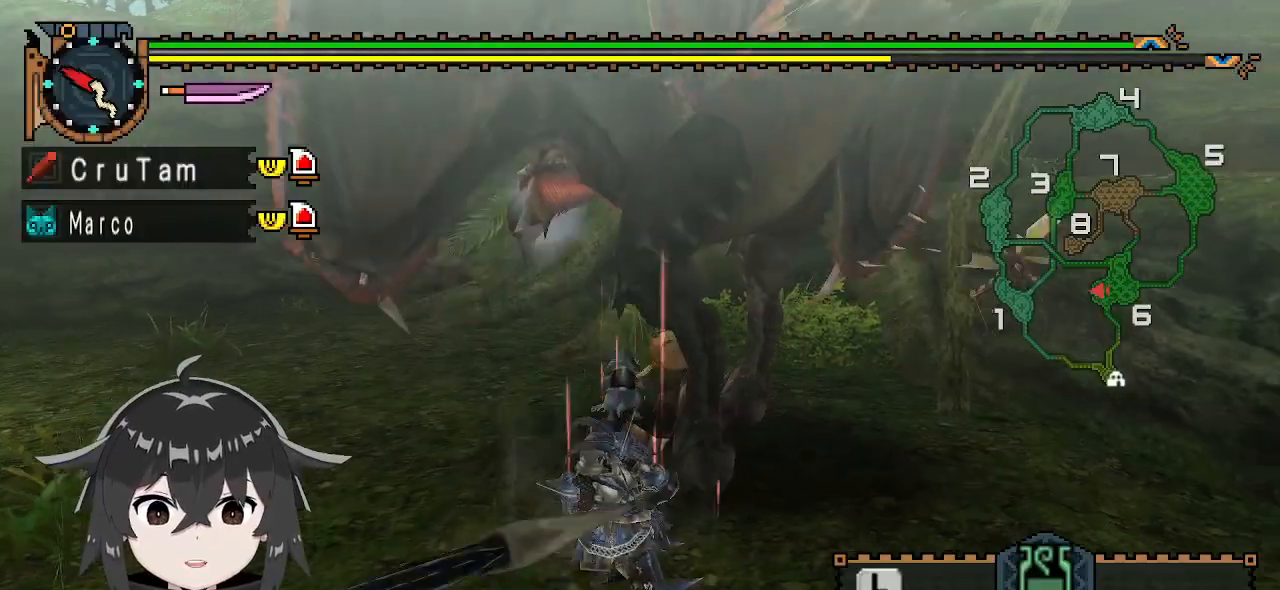
{"buttons": [], "left_stick": "center", "right_stick": "up-right", "events": [[67, "right_stick", "center"], [500, "right_stick", "up-right"]]}
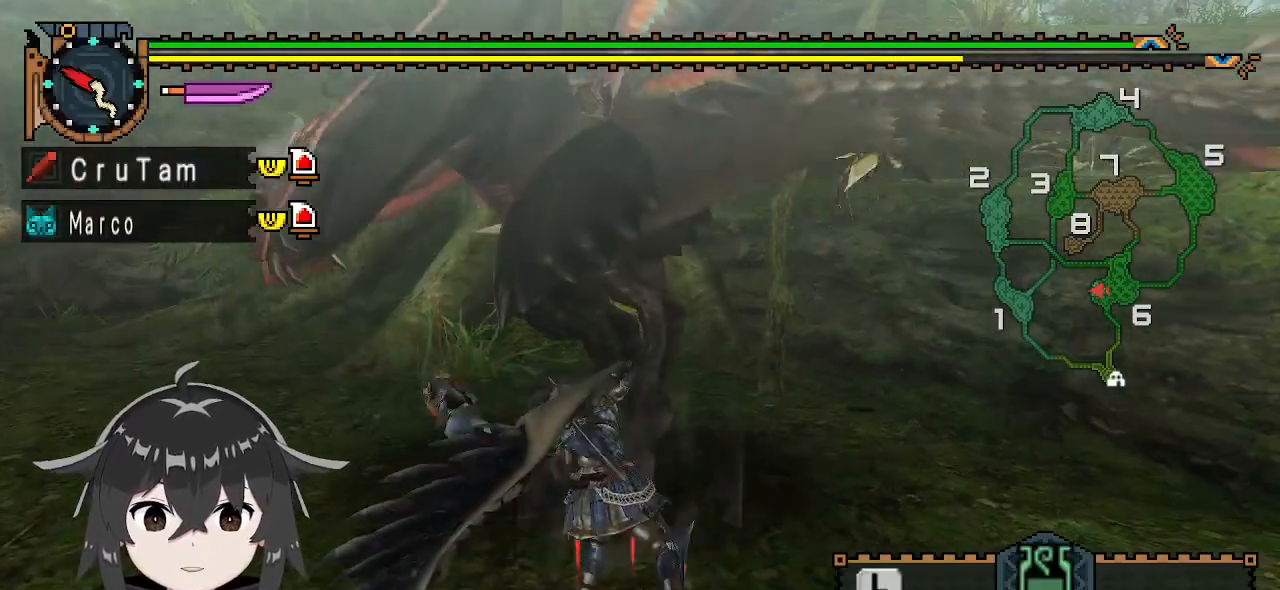
{"buttons": [], "left_stick": "center", "right_stick": "center", "events": [[133, "right_stick", "center"]]}
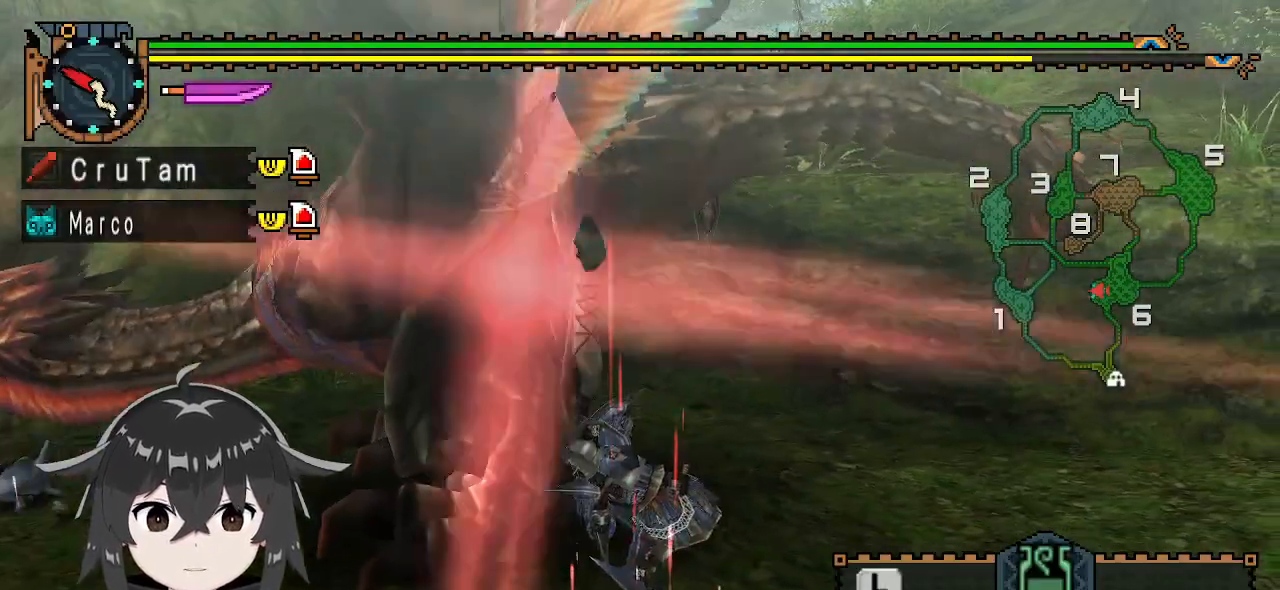
{"buttons": [], "left_stick": "right", "right_stick": "center", "events": [[33, "left_stick", "right"]]}
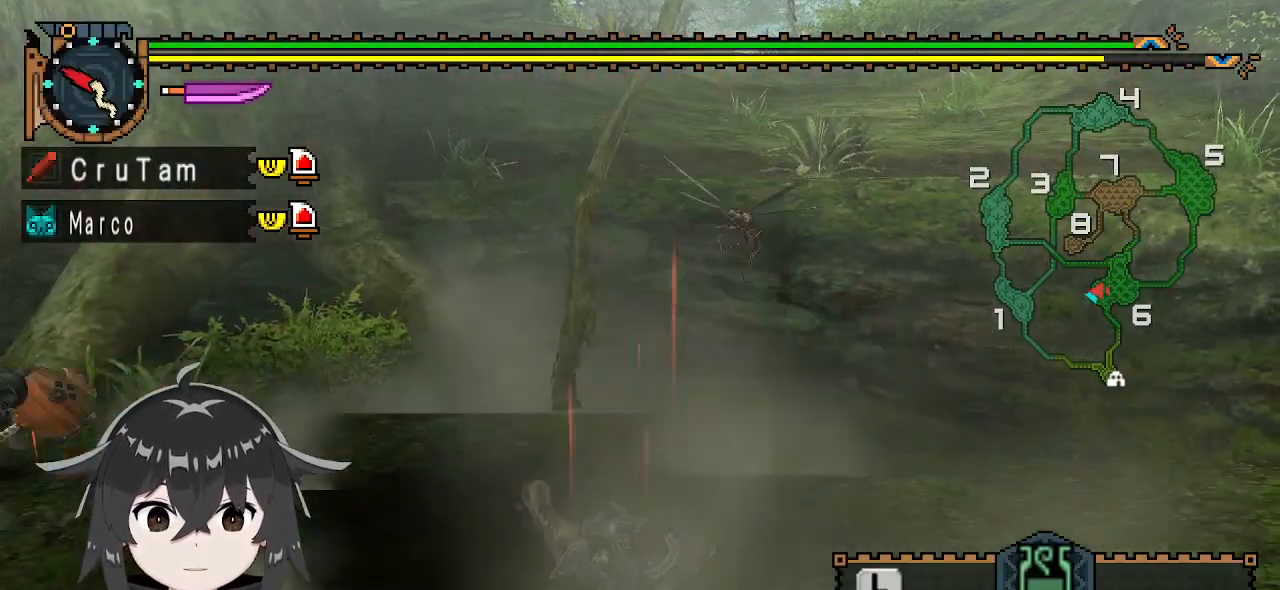
{"buttons": [], "left_stick": "right", "right_stick": "center", "events": []}
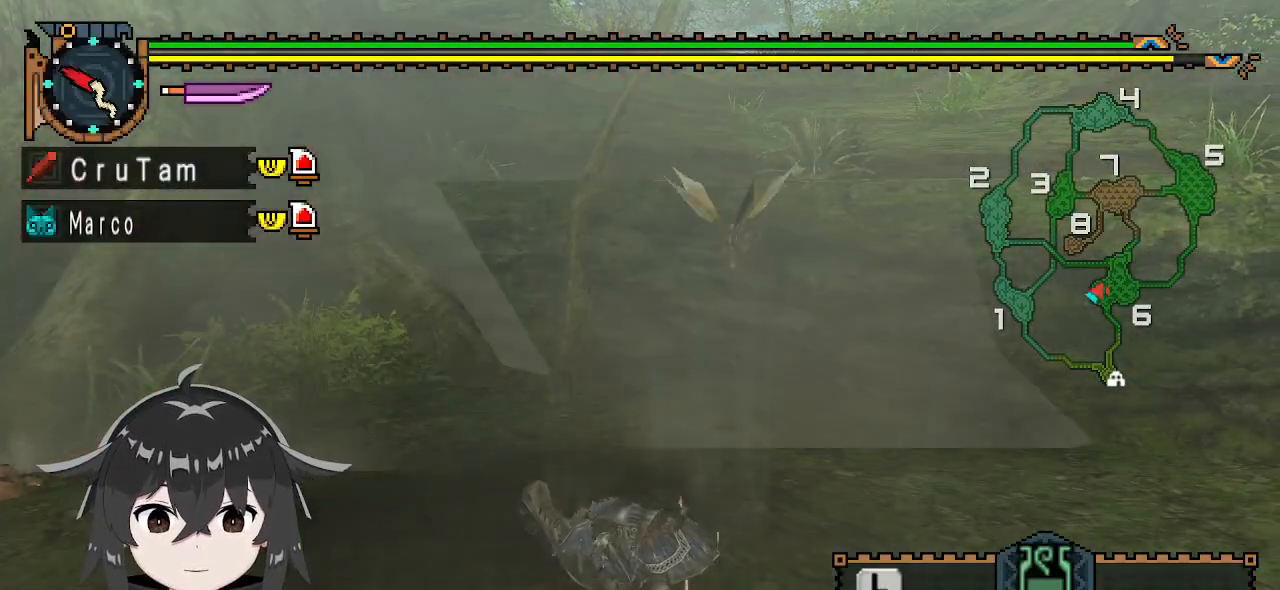
{"buttons": [], "left_stick": "center", "right_stick": "center", "events": [[200, "left_stick", "center"], [267, "right_stick", "left"], [467, "right_stick", "center"]]}
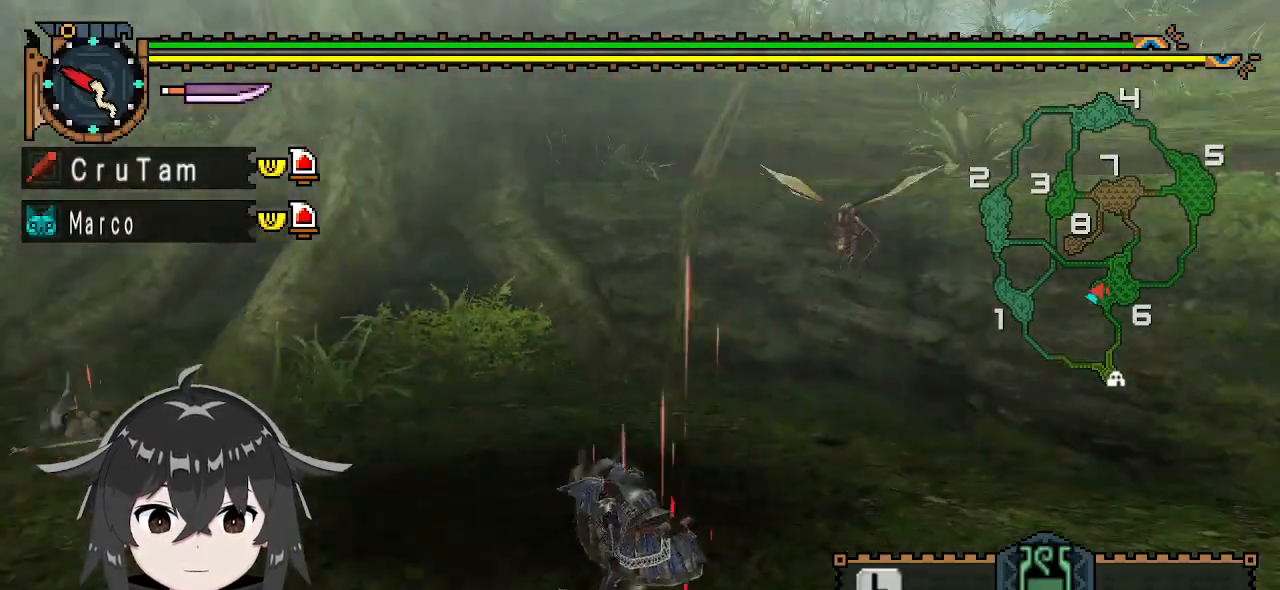
{"buttons": [], "left_stick": "center", "right_stick": "center", "events": []}
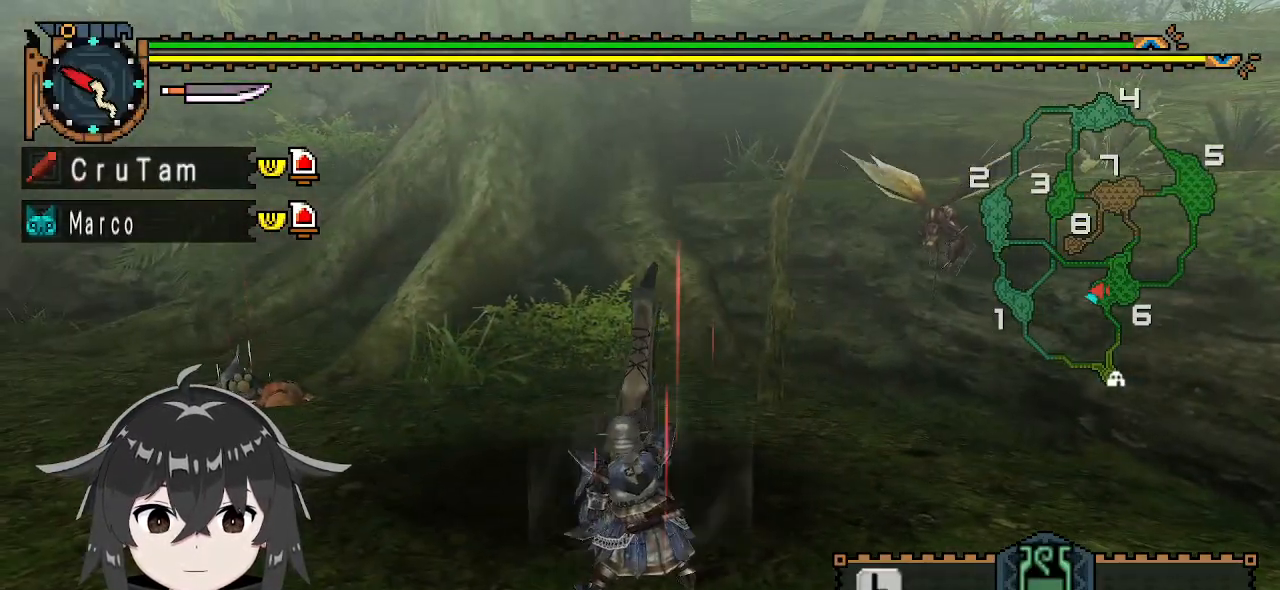
{"buttons": ["Y"], "left_stick": "center", "right_stick": "center", "events": [[267, "Y", "down"]]}
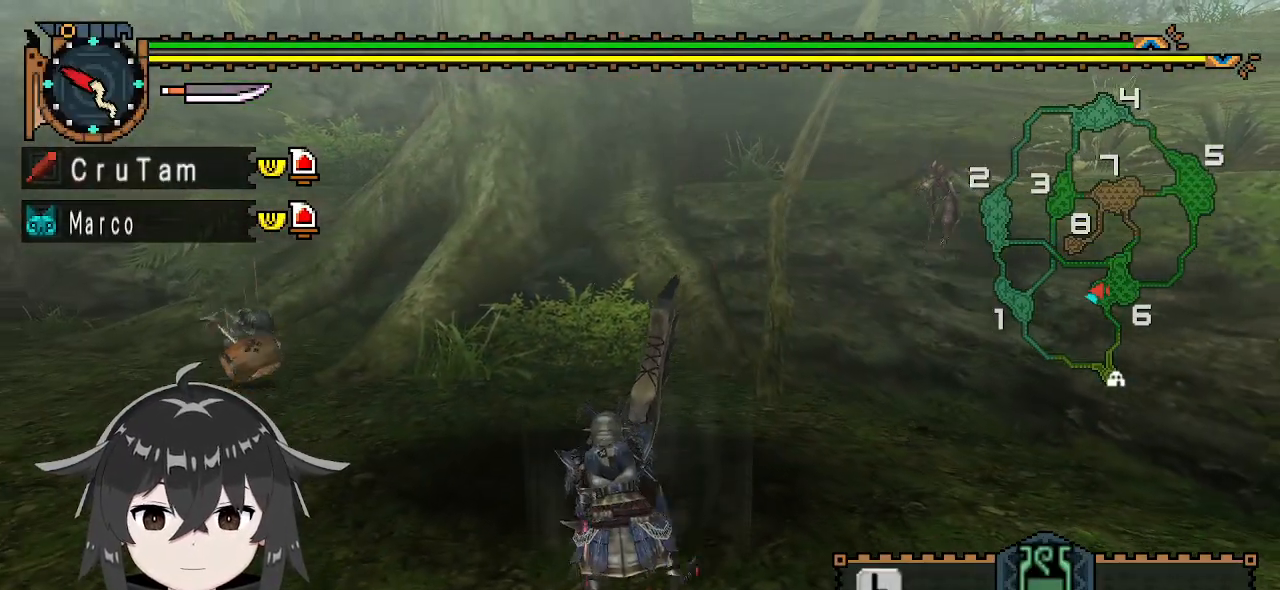
{"buttons": ["Y"], "left_stick": "center", "right_stick": "center", "events": []}
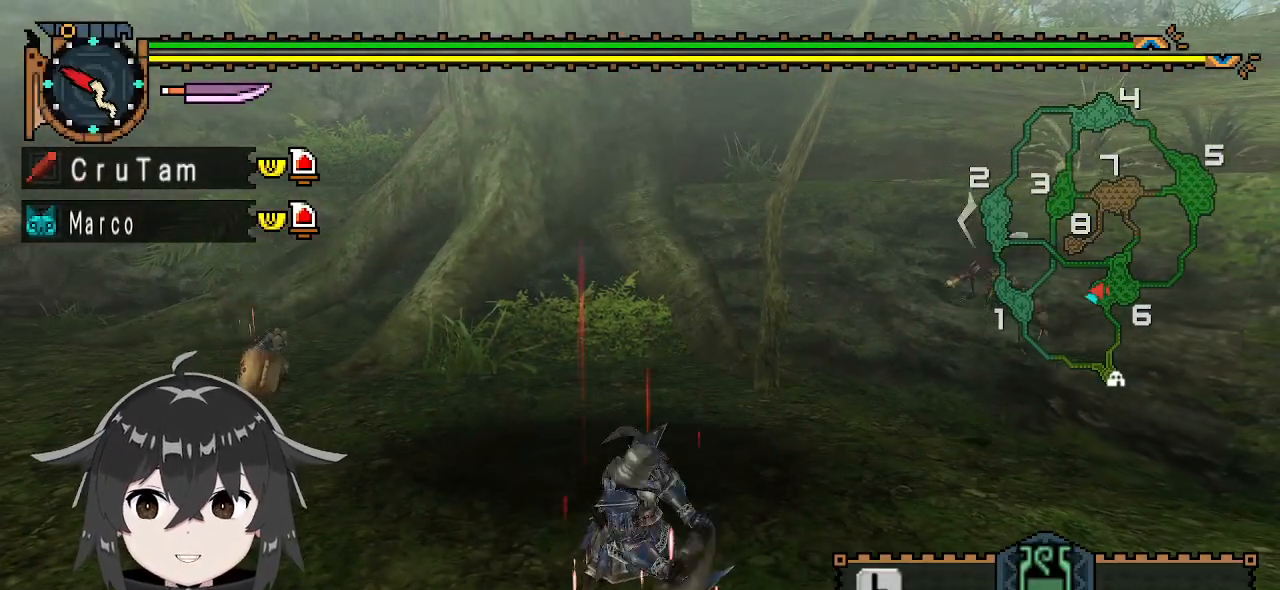
{"buttons": ["Y"], "left_stick": "center", "right_stick": "center", "events": []}
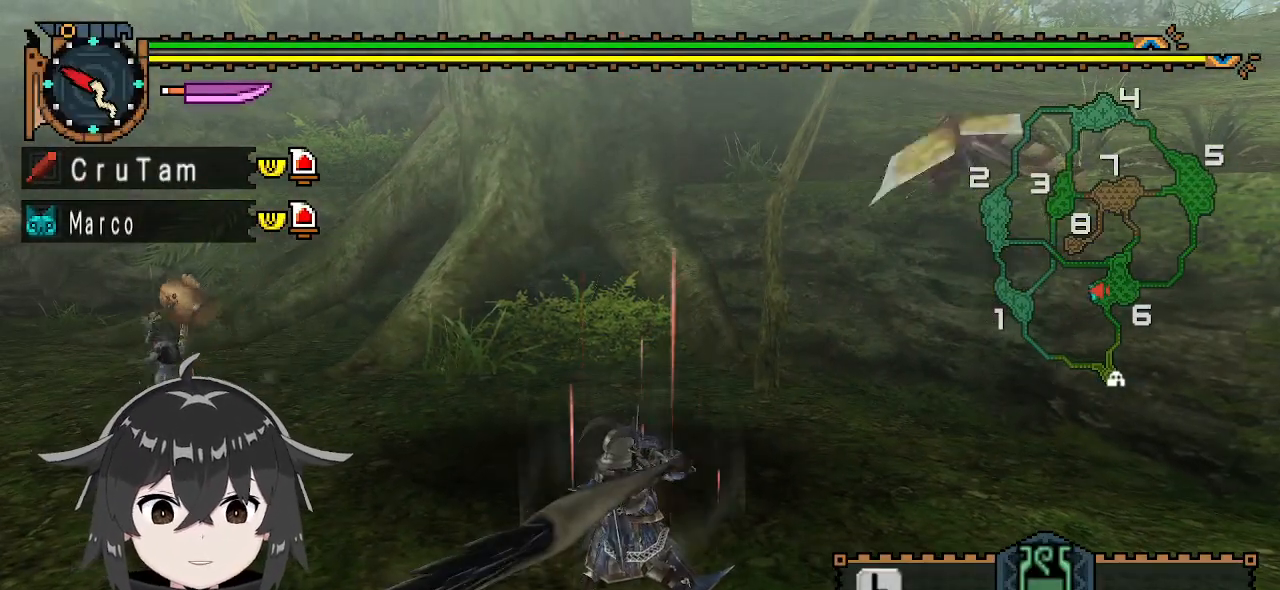
{"buttons": ["Y", "DPAD_UP"], "left_stick": "center", "right_stick": "center", "events": [[267, "DPAD_UP", "down"], [433, "DPAD_UP", "up"], [467, "DPAD_UP", "down"]]}
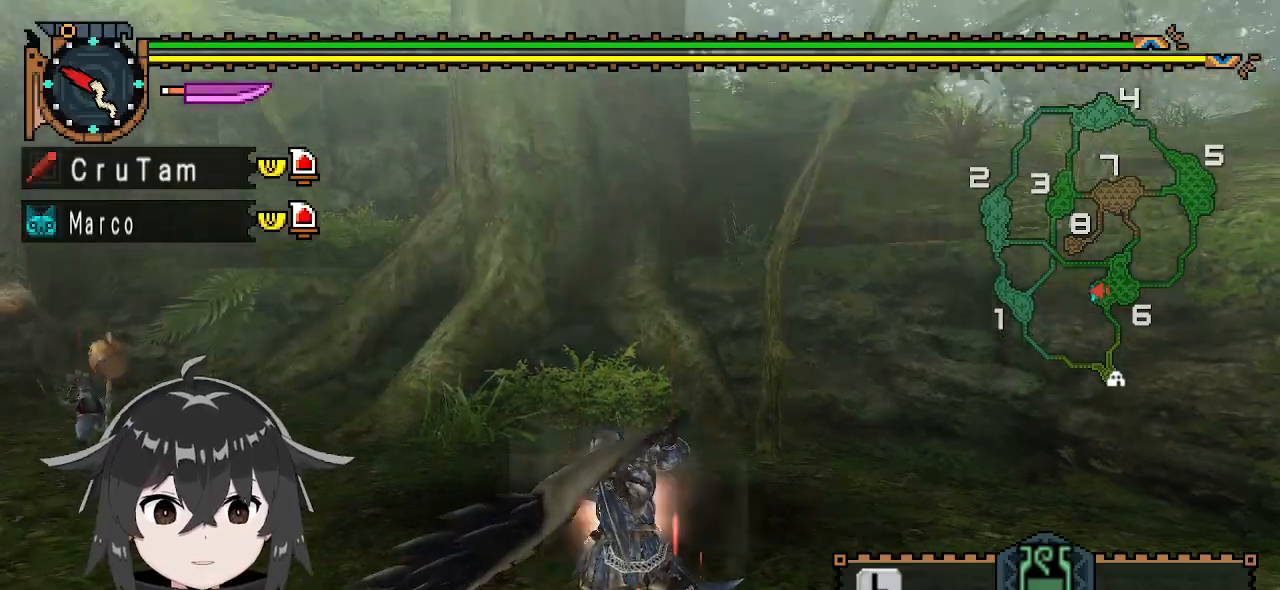
{"buttons": ["Y"], "left_stick": "center", "right_stick": "center", "events": [[100, "DPAD_UP", "up"]]}
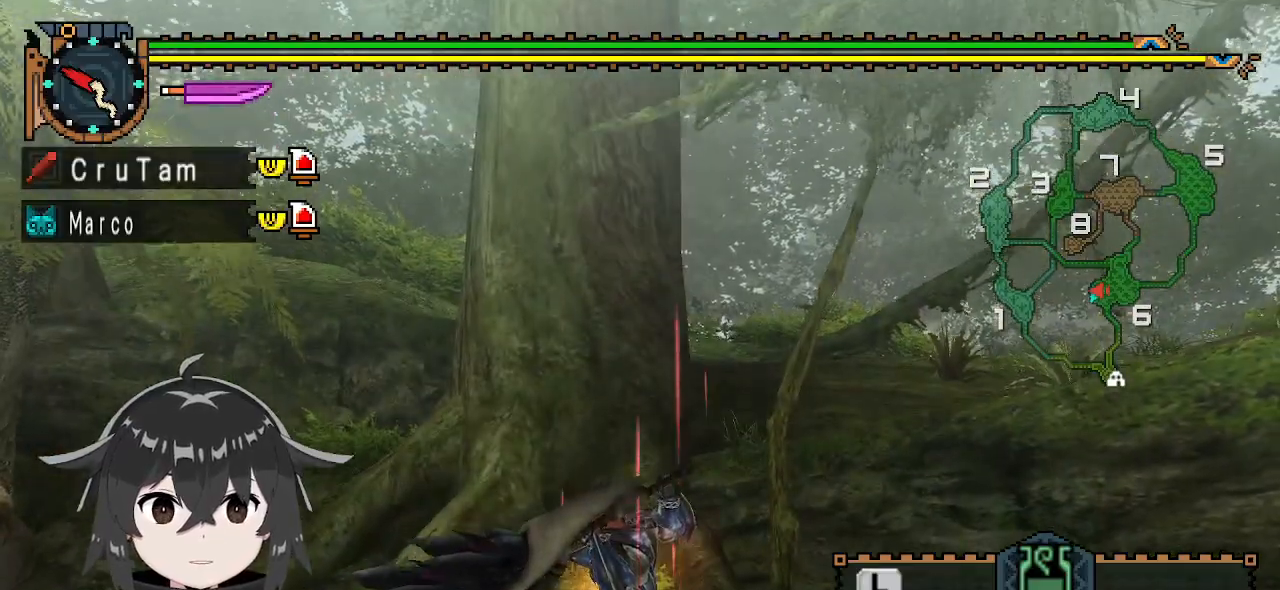
{"buttons": ["Y", "DPAD_DOWN"], "left_stick": "center", "right_stick": "center", "events": [[333, "DPAD_DOWN", "down"], [400, "DPAD_DOWN", "up"], [500, "DPAD_DOWN", "down"]]}
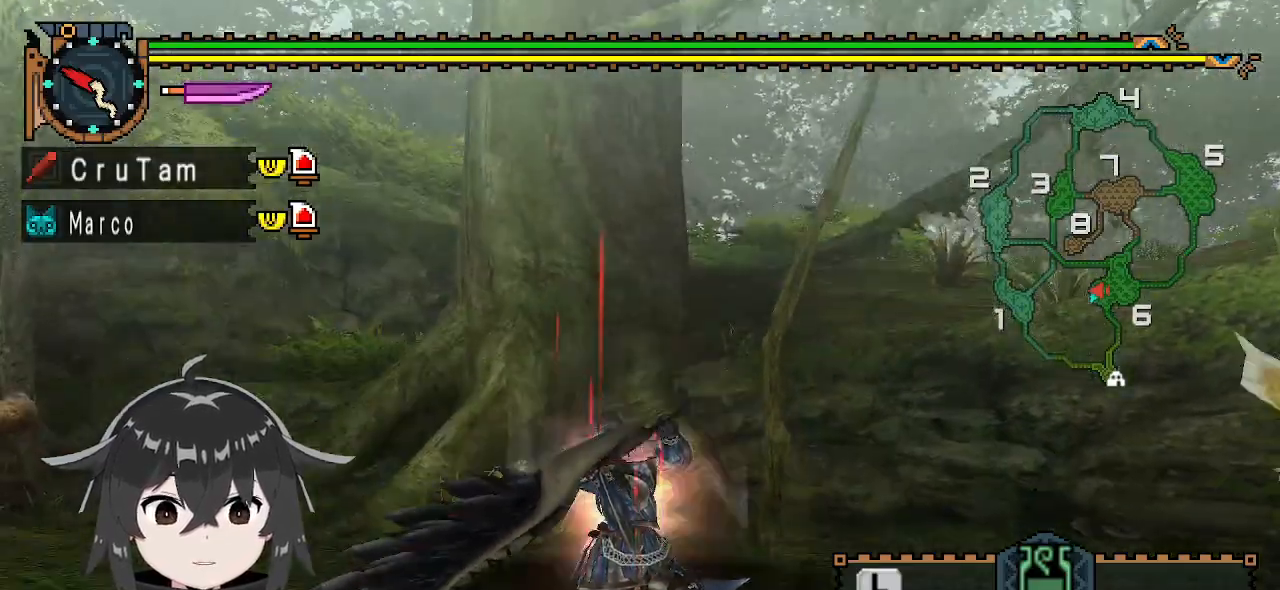
{"buttons": ["Y"], "left_stick": "up-left", "right_stick": "center", "events": [[67, "DPAD_DOWN", "up"], [500, "left_stick", "up-left"]]}
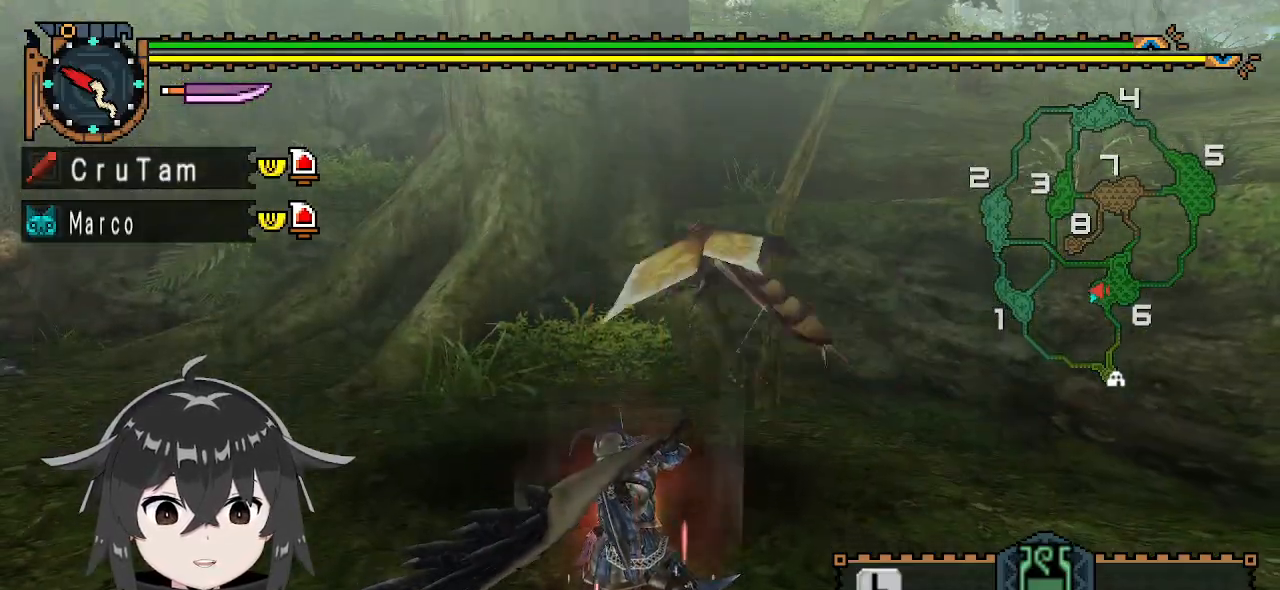
{"buttons": ["Y"], "left_stick": "left", "right_stick": "center", "events": [[200, "left_stick", "center"], [500, "left_stick", "left"]]}
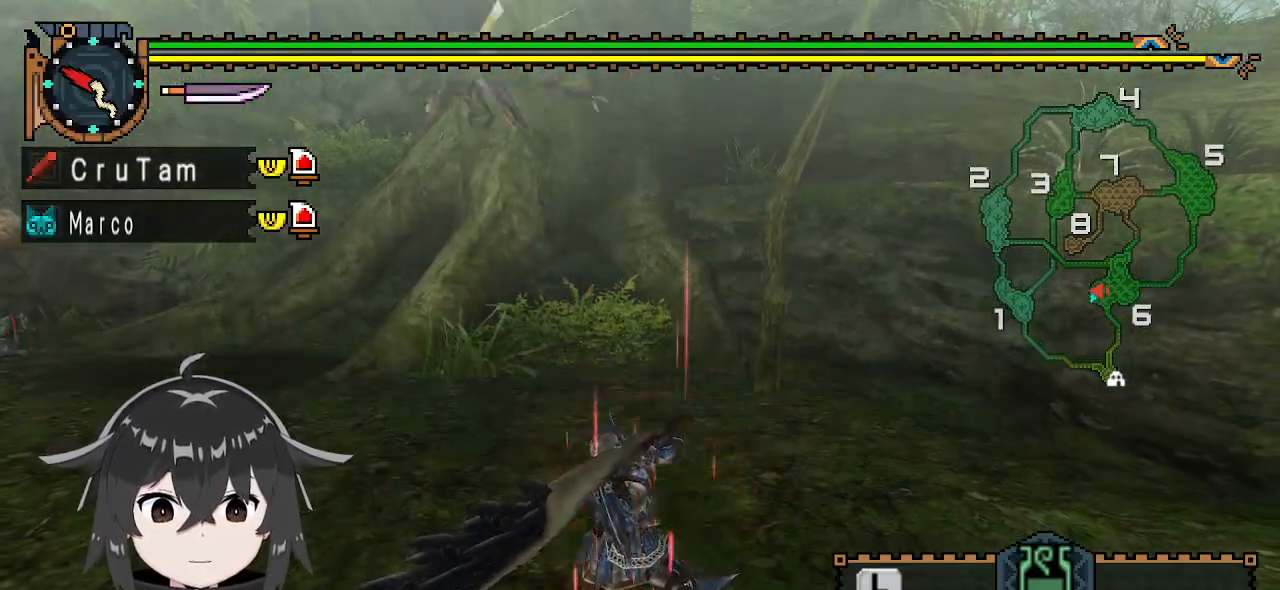
{"buttons": [], "left_stick": "center", "right_stick": "center", "events": [[367, "Y", "up"], [500, "left_stick", "center"]]}
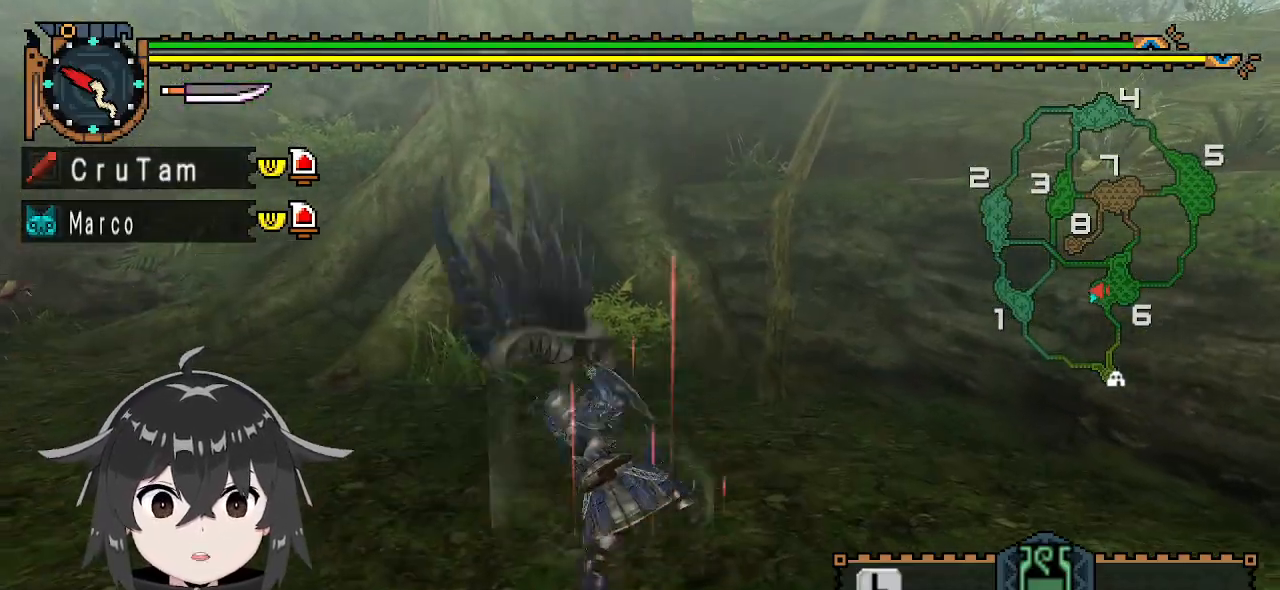
{"buttons": ["A"], "left_stick": "up-left", "right_stick": "center", "events": [[100, "right_stick", "left"], [233, "left_stick", "up-left"], [333, "right_stick", "center"], [433, "A", "down"]]}
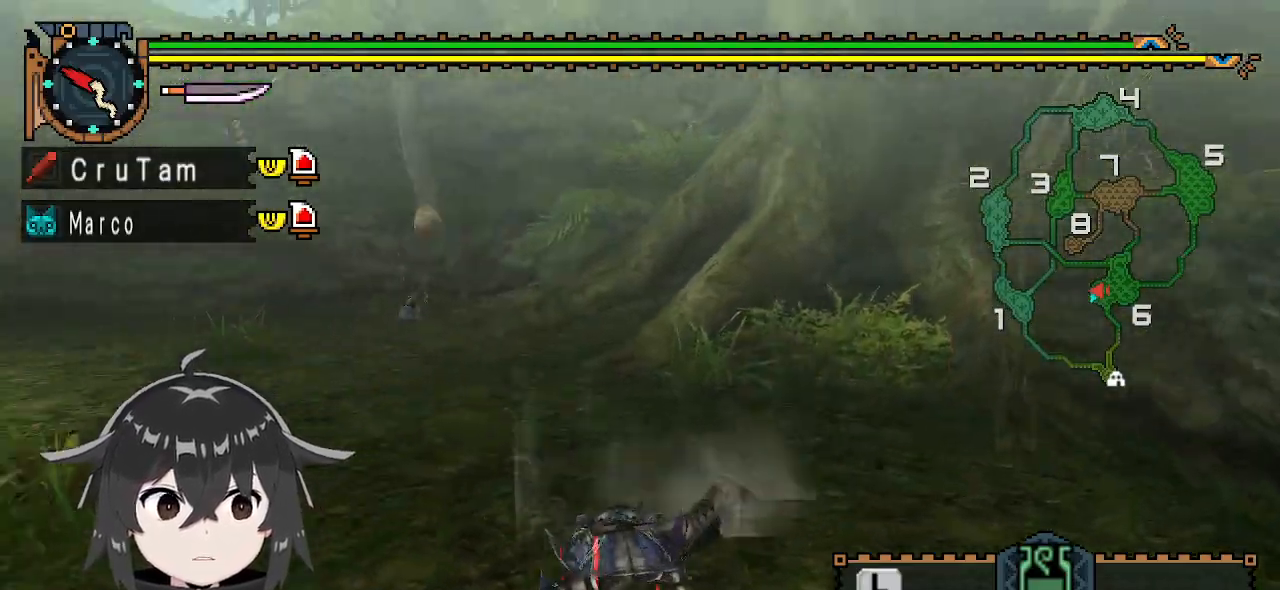
{"buttons": [], "left_stick": "center", "right_stick": "up-left", "events": [[33, "A", "up"], [100, "A", "down"], [200, "A", "up"], [200, "left_stick", "center"], [400, "DPAD_UP", "down"], [500, "DPAD_UP", "up"], [500, "right_stick", "up-left"]]}
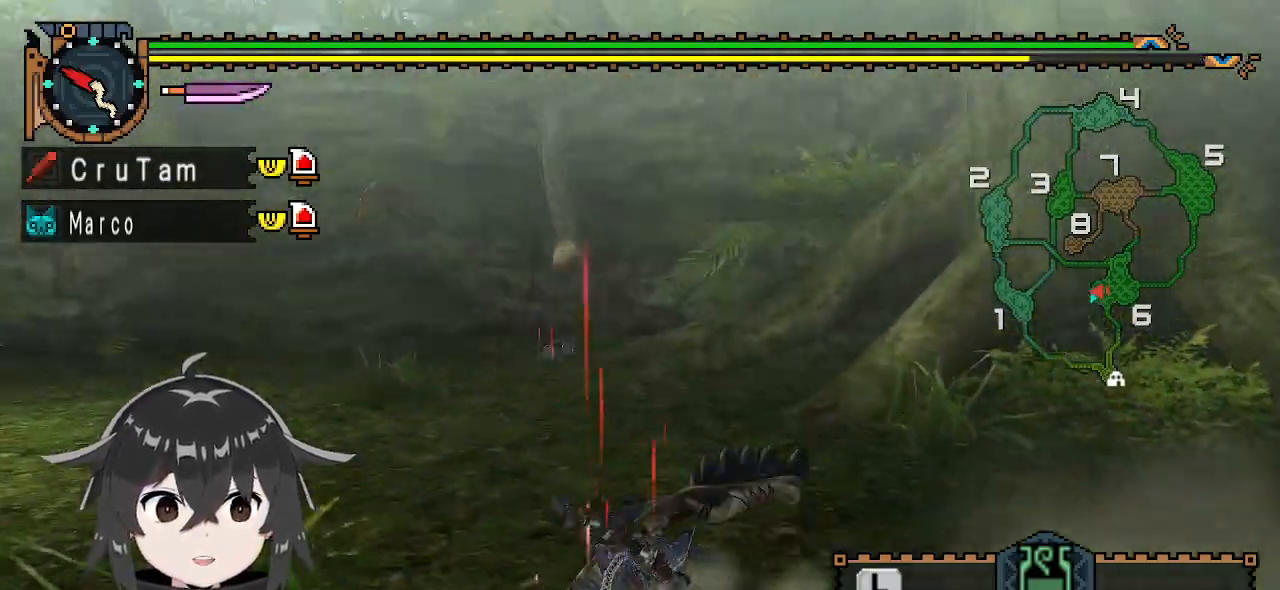
{"buttons": [], "left_stick": "center", "right_stick": "left", "events": [[100, "DPAD_UP", "down"], [167, "right_stick", "center"], [333, "DPAD_UP", "up"], [400, "DPAD_UP", "down"], [467, "DPAD_UP", "up"], [500, "right_stick", "left"]]}